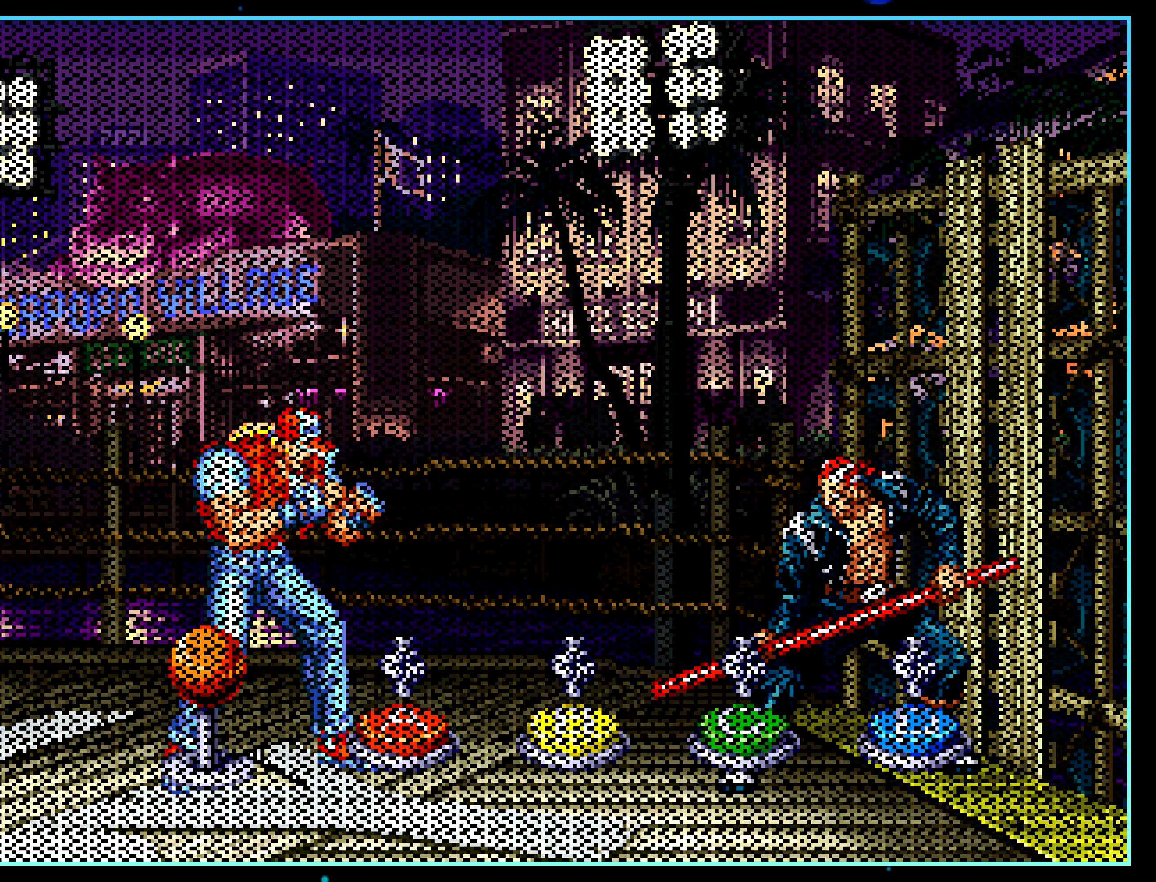
Gameplay with a controller (arcade stick); each line is a JSON object with the inputs held at the frame after it. "events" lists button and stick changes between this image and that frame as [ms after this image, input, new state], when the widget could be followed in between. Not read: L3 R3.
{"buttons": [], "left_stick": "center", "events": [[134, "A", "down"], [150, "A", "up"]]}
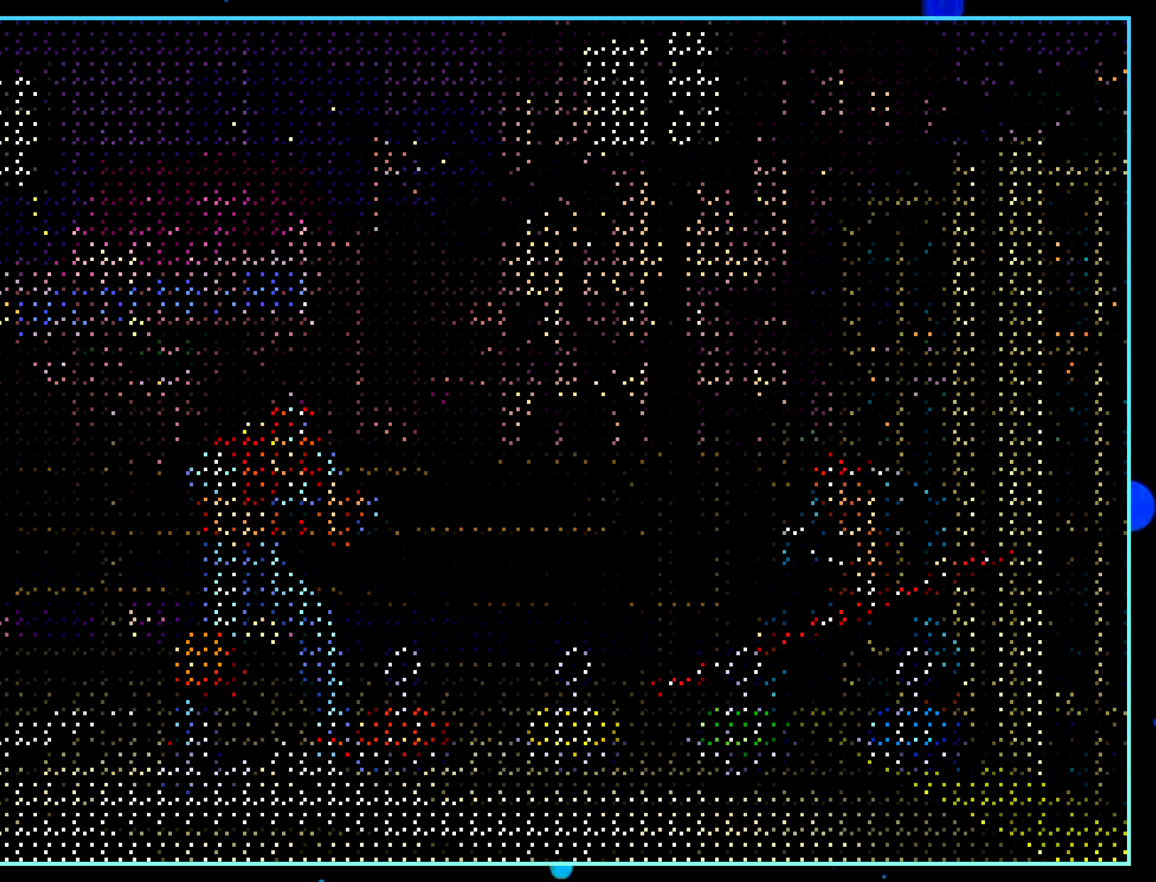
{"buttons": [], "left_stick": "center", "events": []}
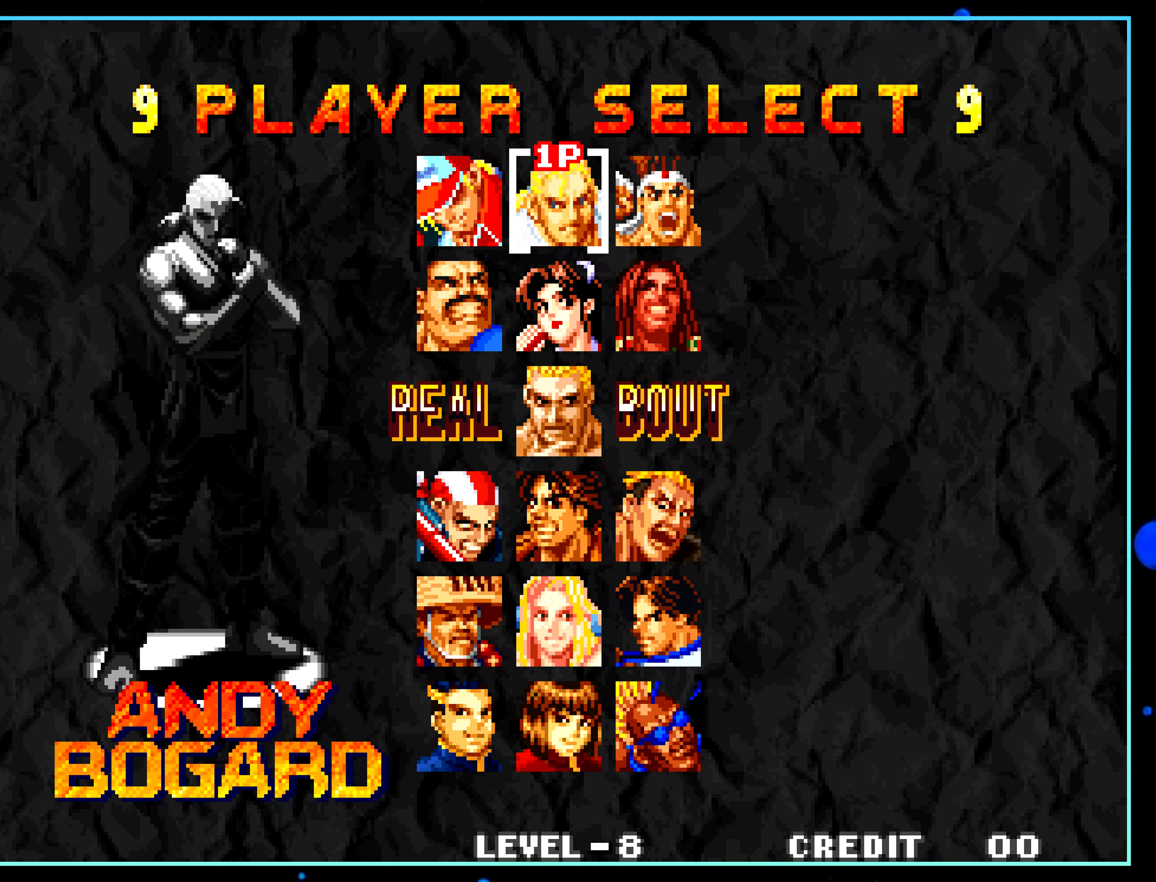
{"buttons": [], "left_stick": "center", "events": [[50, "A", "down"], [67, "A", "up"]]}
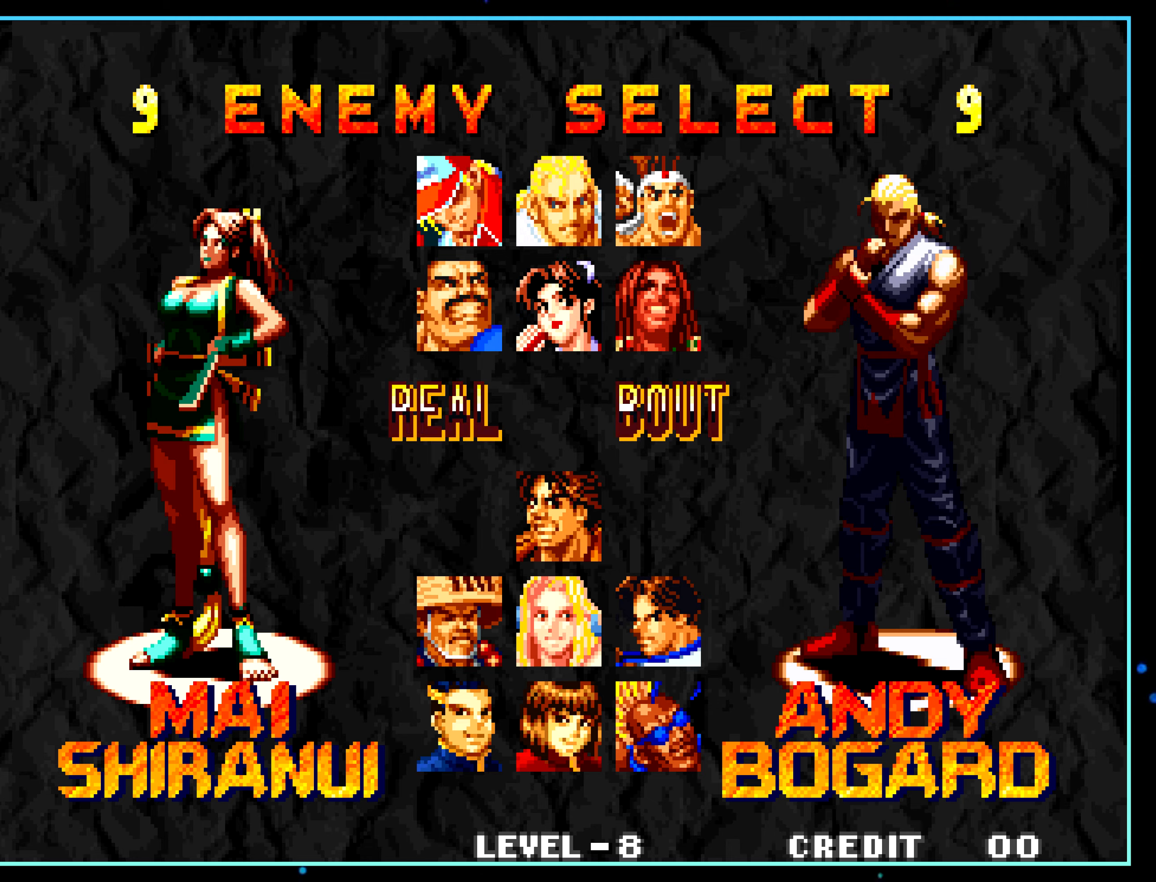
{"buttons": [], "left_stick": "center", "events": []}
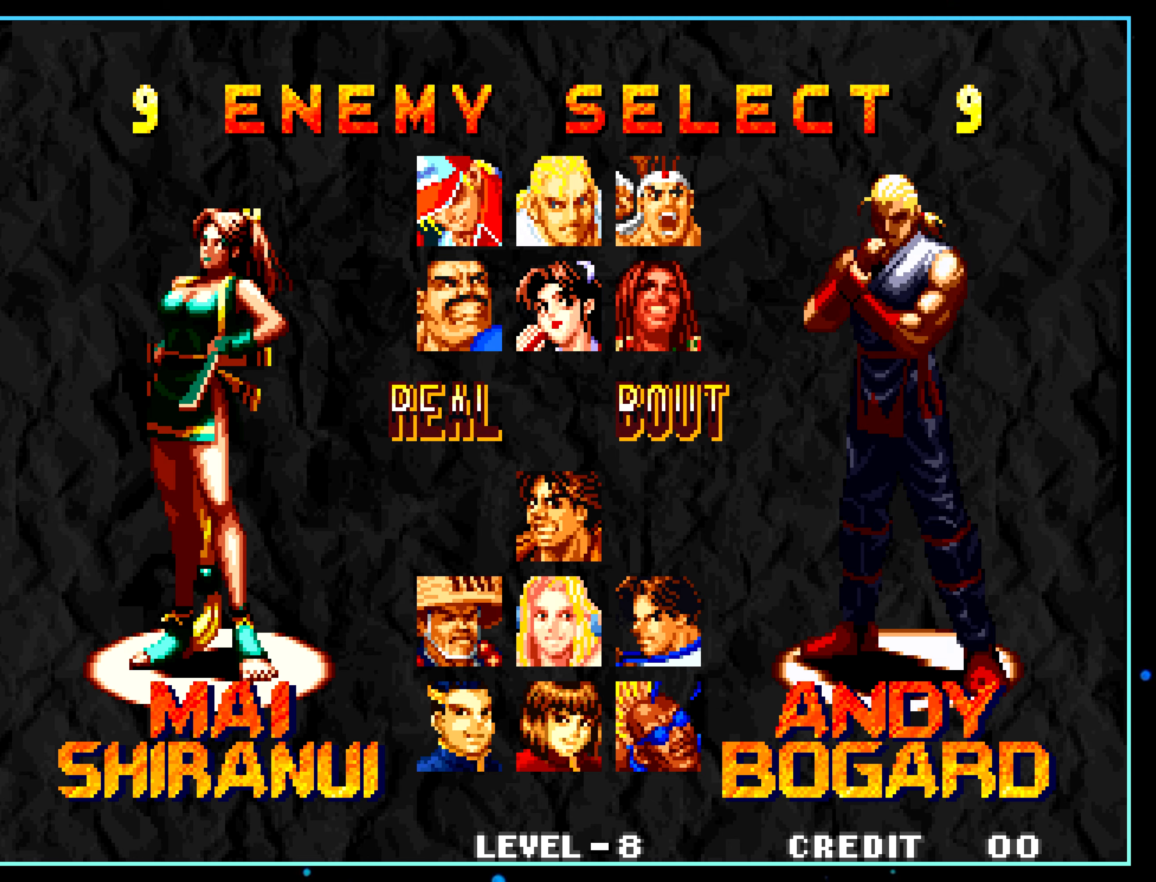
{"buttons": [], "left_stick": "center", "events": []}
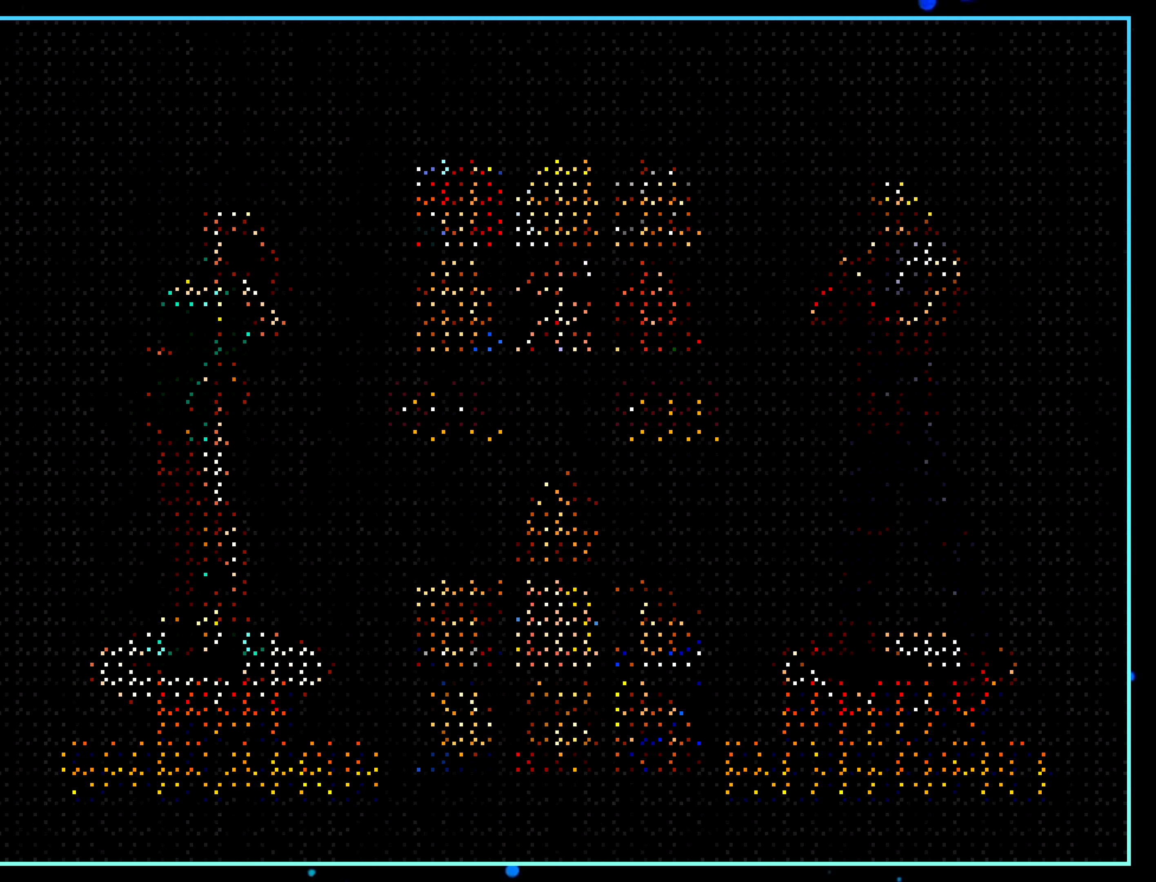
{"buttons": [], "left_stick": "center", "events": [[66, "A", "down"], [100, "A", "up"]]}
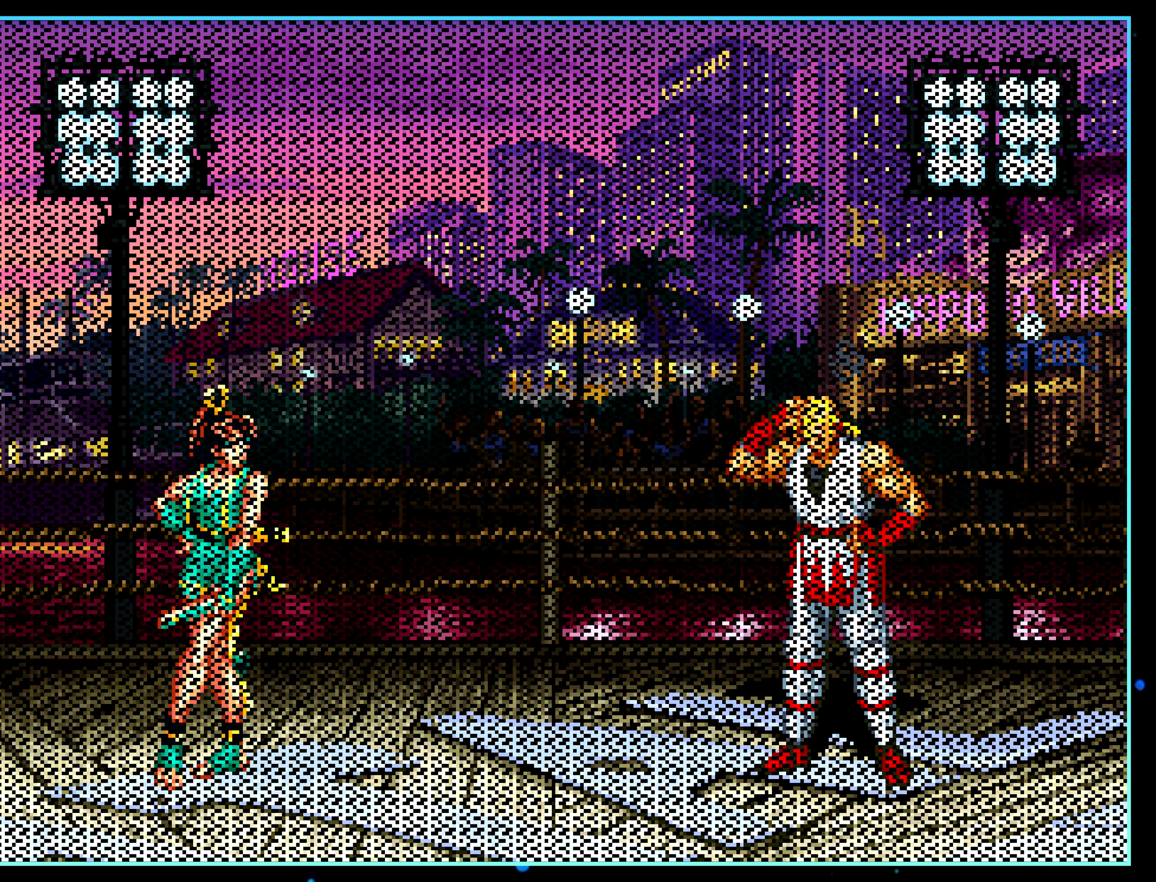
{"buttons": [], "left_stick": "center", "events": []}
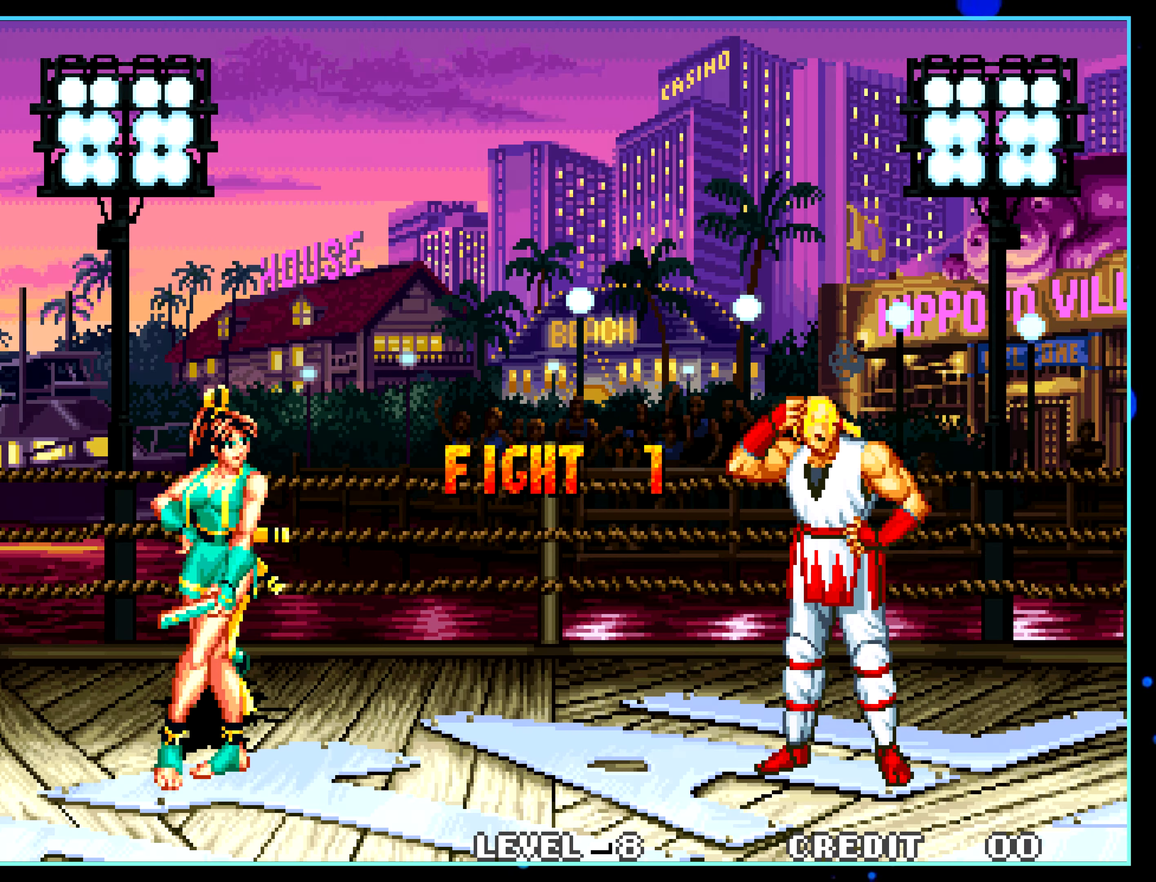
{"buttons": [], "left_stick": "center", "events": []}
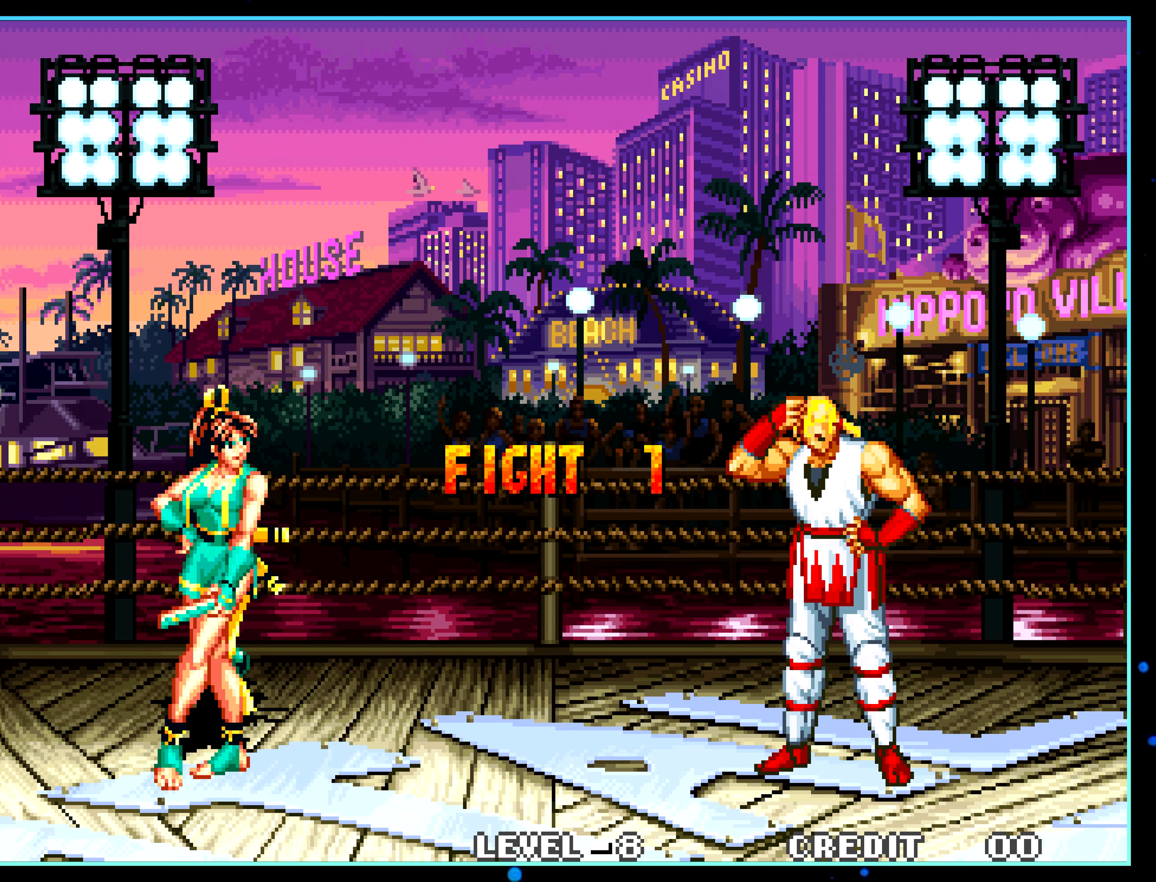
{"buttons": [], "left_stick": "center", "events": []}
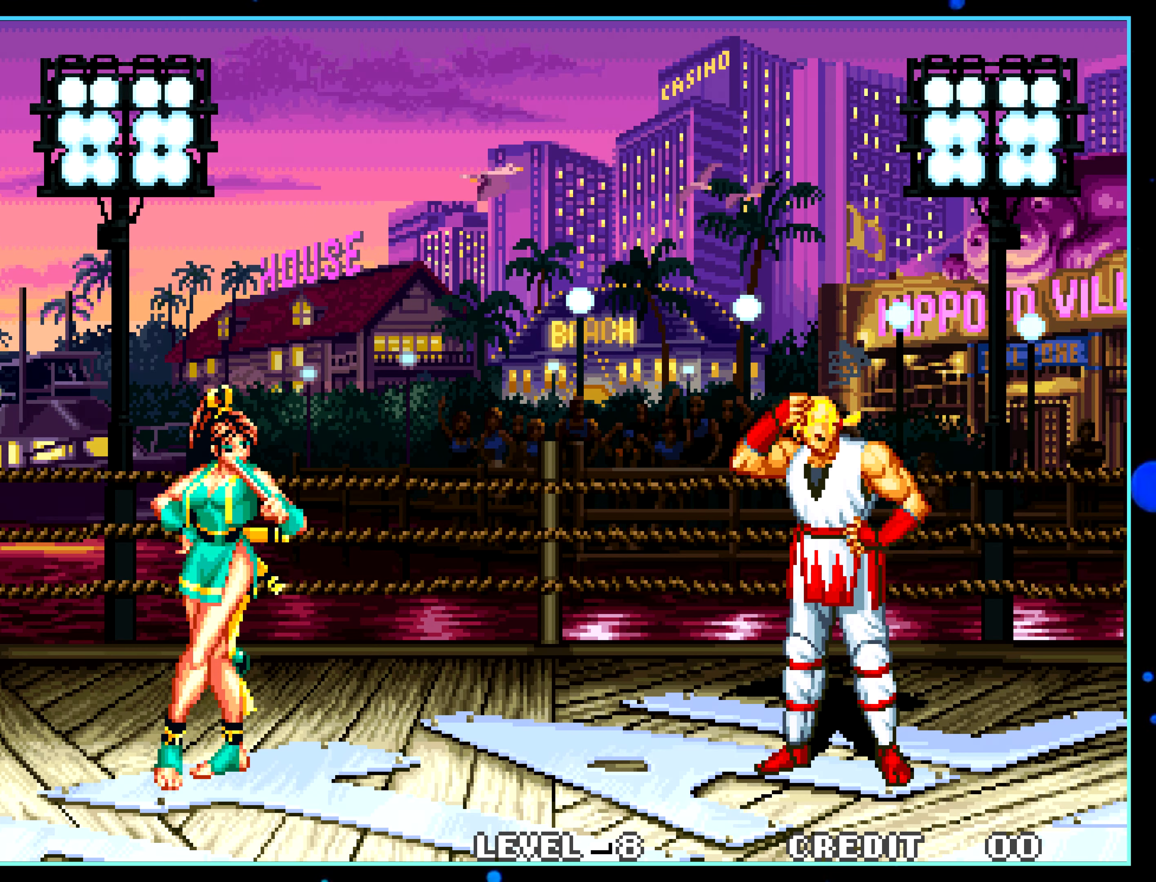
{"buttons": [], "left_stick": "center", "events": []}
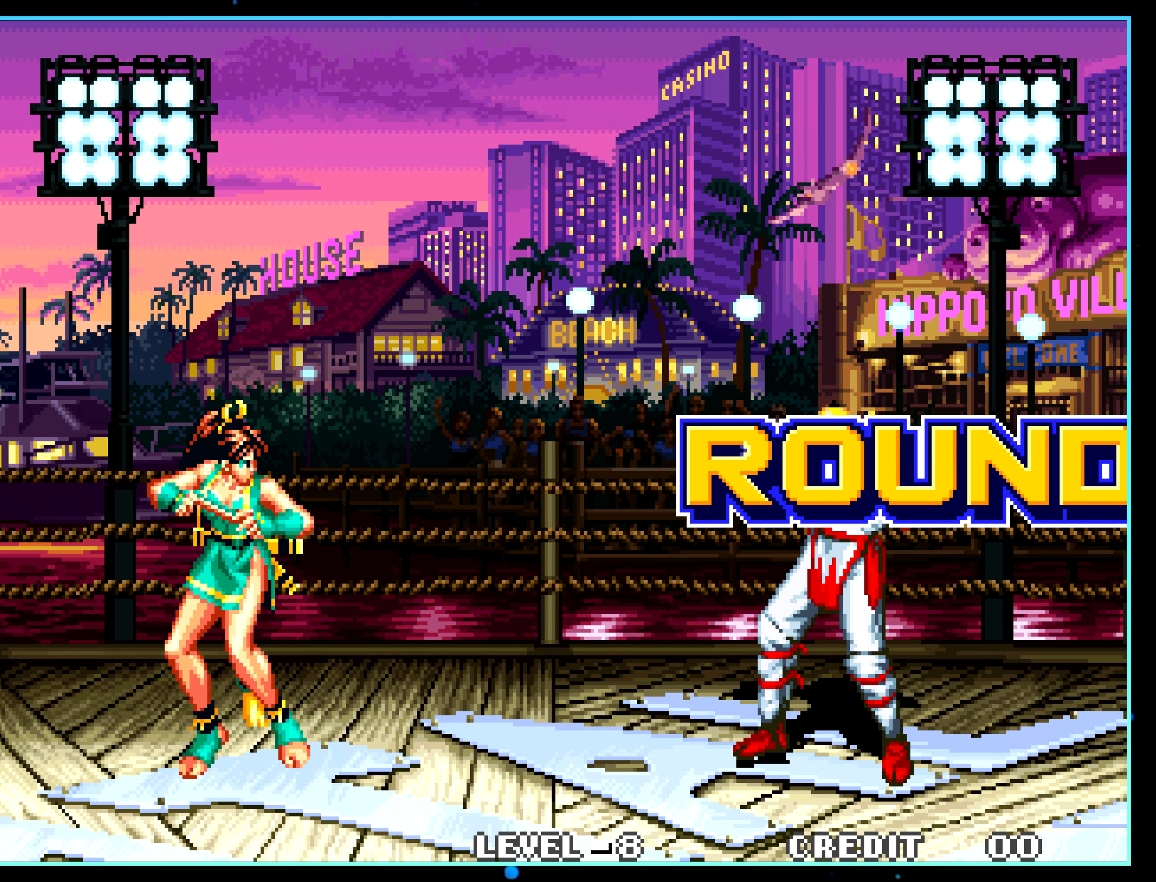
{"buttons": [], "left_stick": "center", "events": []}
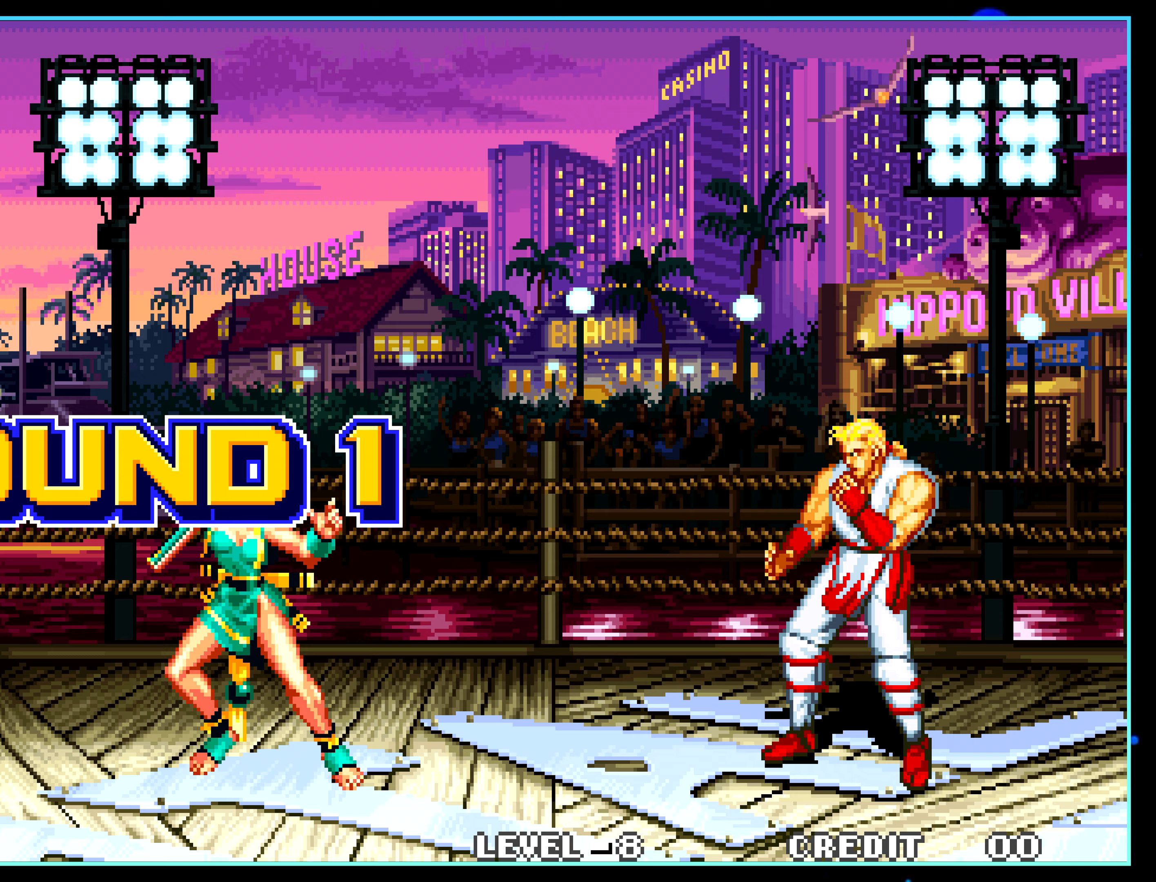
{"buttons": [], "left_stick": "center", "events": []}
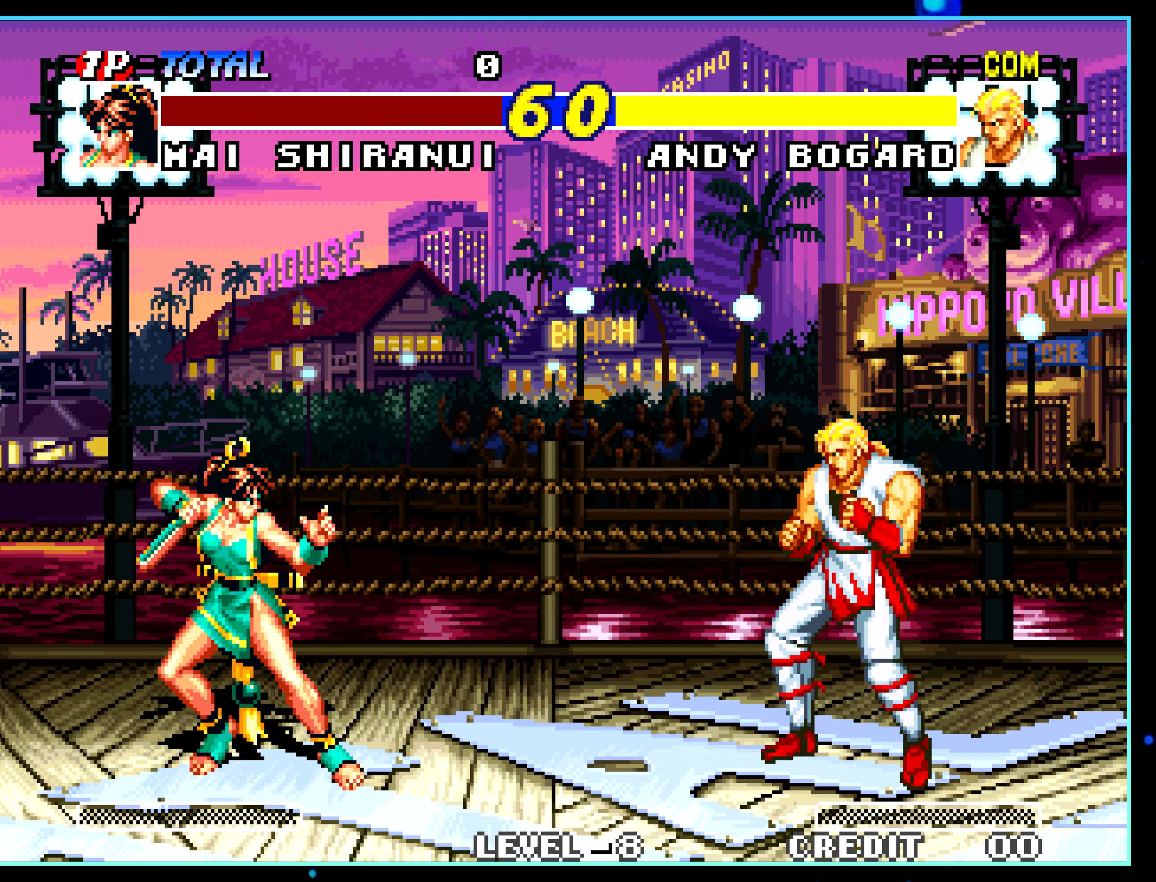
{"buttons": [], "left_stick": "center", "events": []}
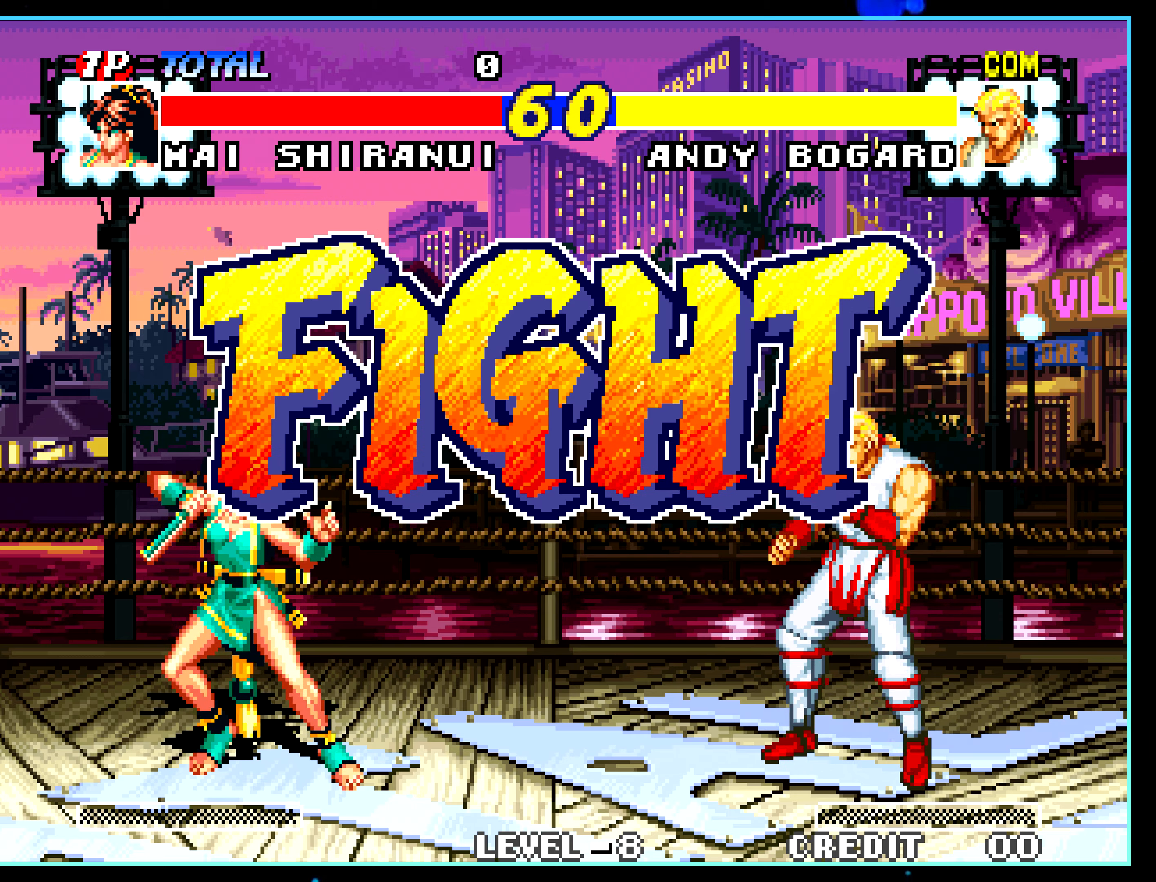
{"buttons": [], "left_stick": "right", "events": [[467, "left_stick", "right"]]}
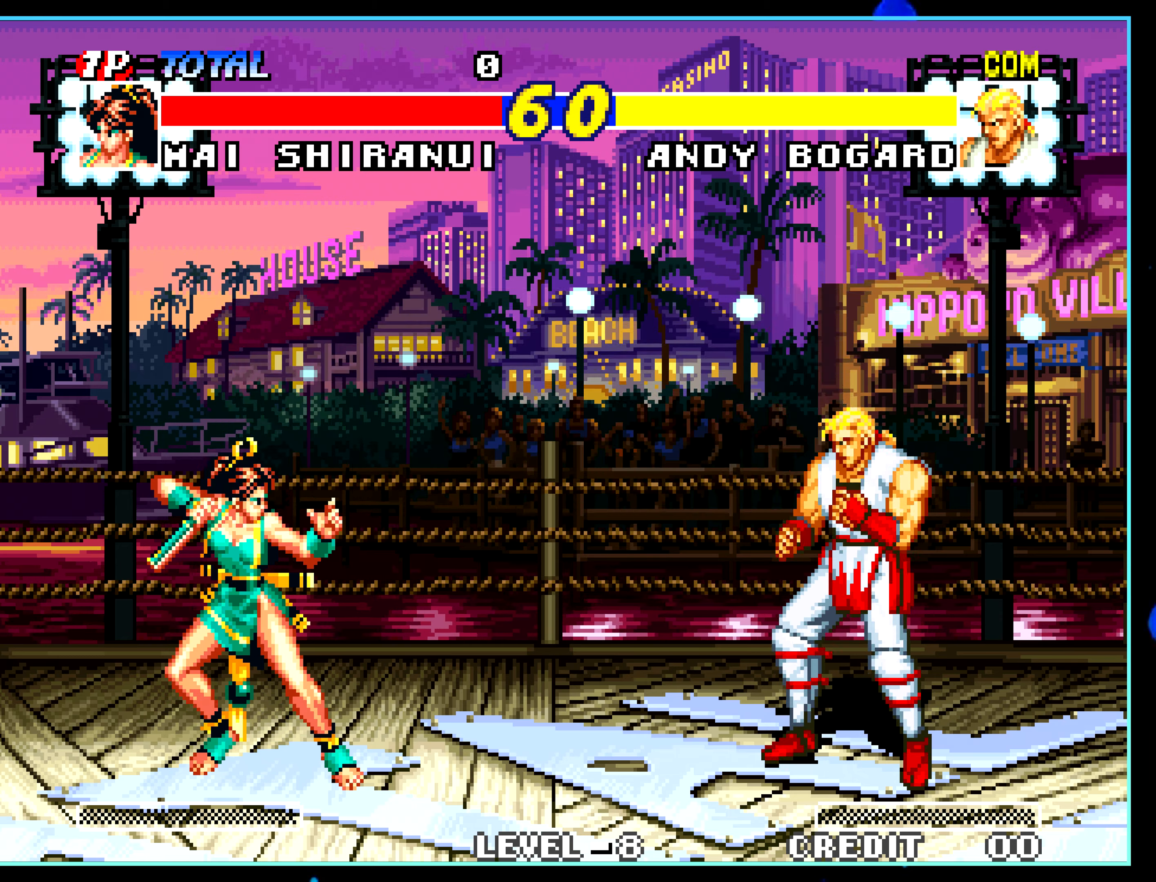
{"buttons": ["C"], "left_stick": "center", "events": [[17, "left_stick", "up-right"], [150, "left_stick", "center"], [483, "C", "down"]]}
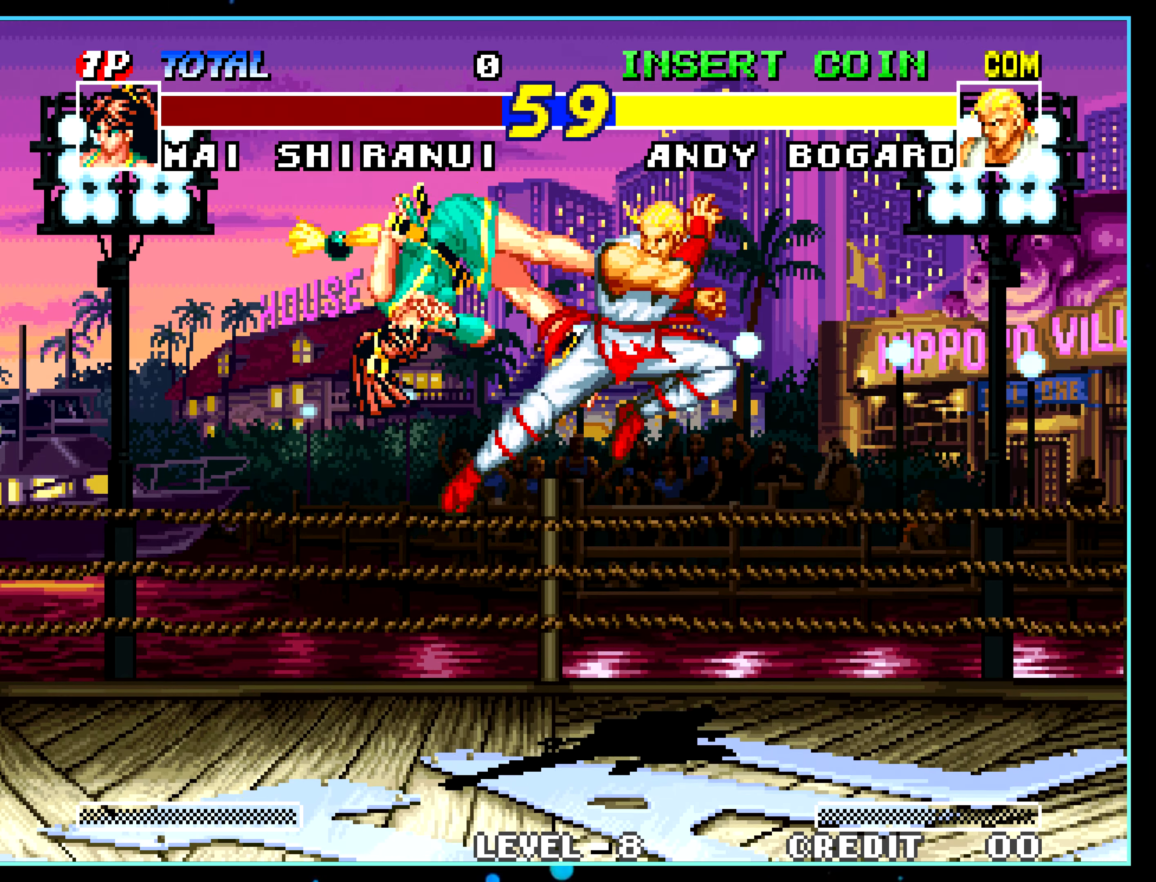
{"buttons": [], "left_stick": "down", "events": [[50, "C", "up"], [317, "A", "down"], [317, "left_stick", "down"], [333, "A", "up"]]}
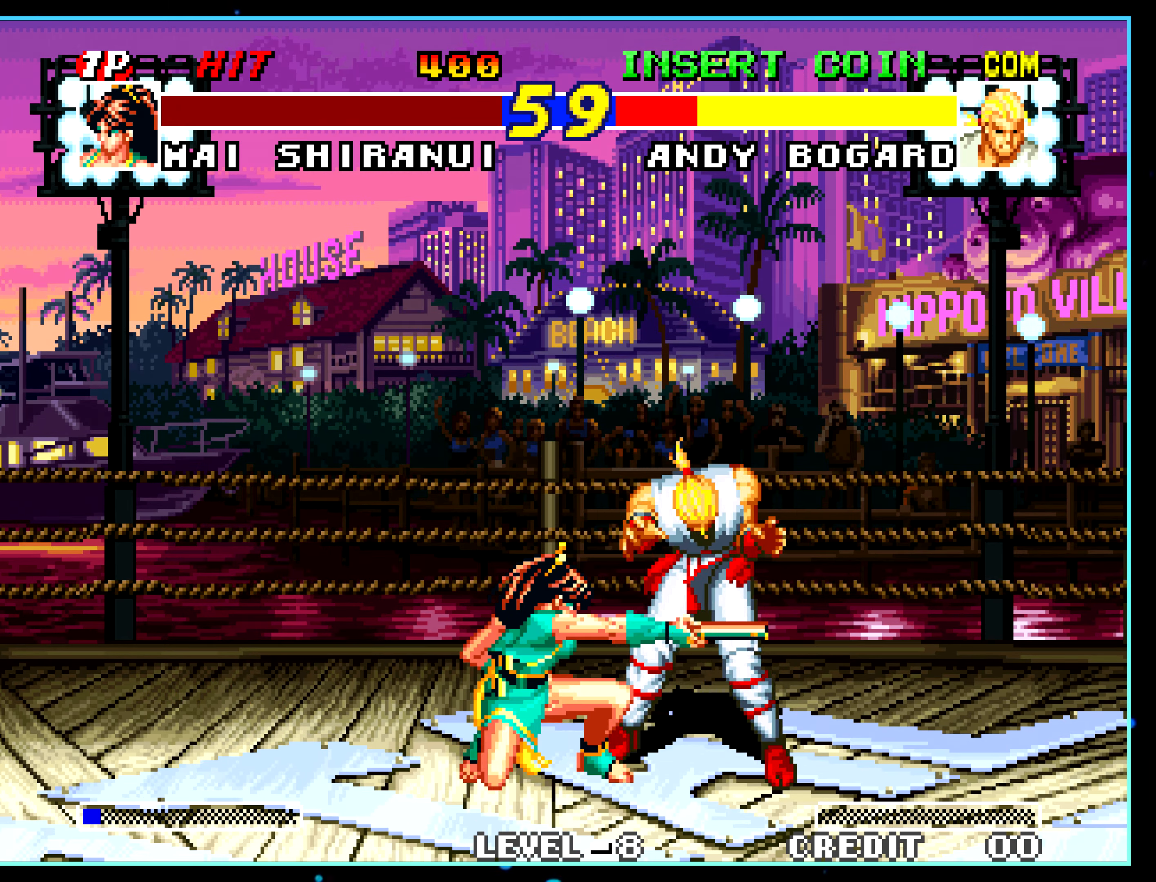
{"buttons": [], "left_stick": "down", "events": [[150, "A", "down"], [167, "A", "up"], [400, "A", "down"], [417, "A", "up"]]}
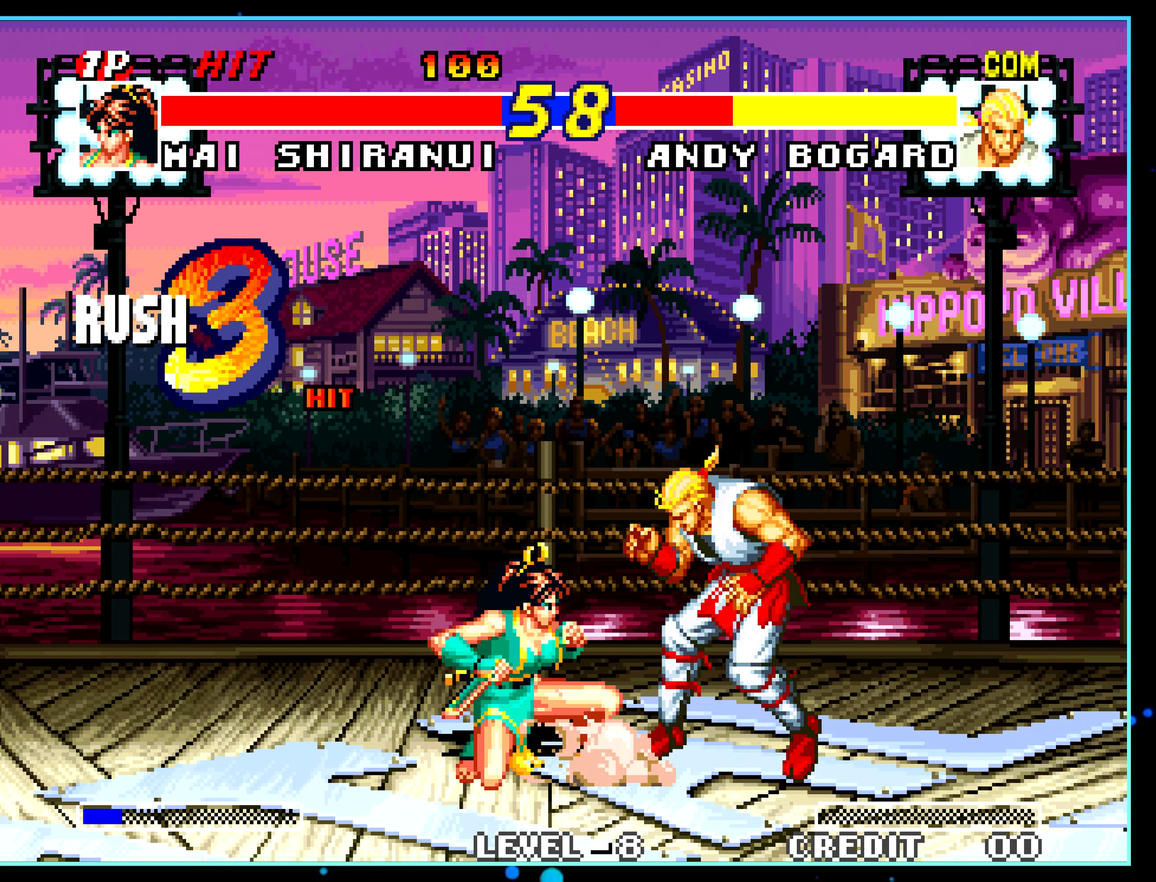
{"buttons": [], "left_stick": "center", "events": [[150, "A", "down"], [167, "A", "up"], [400, "A", "down"], [417, "A", "up"], [417, "left_stick", "center"]]}
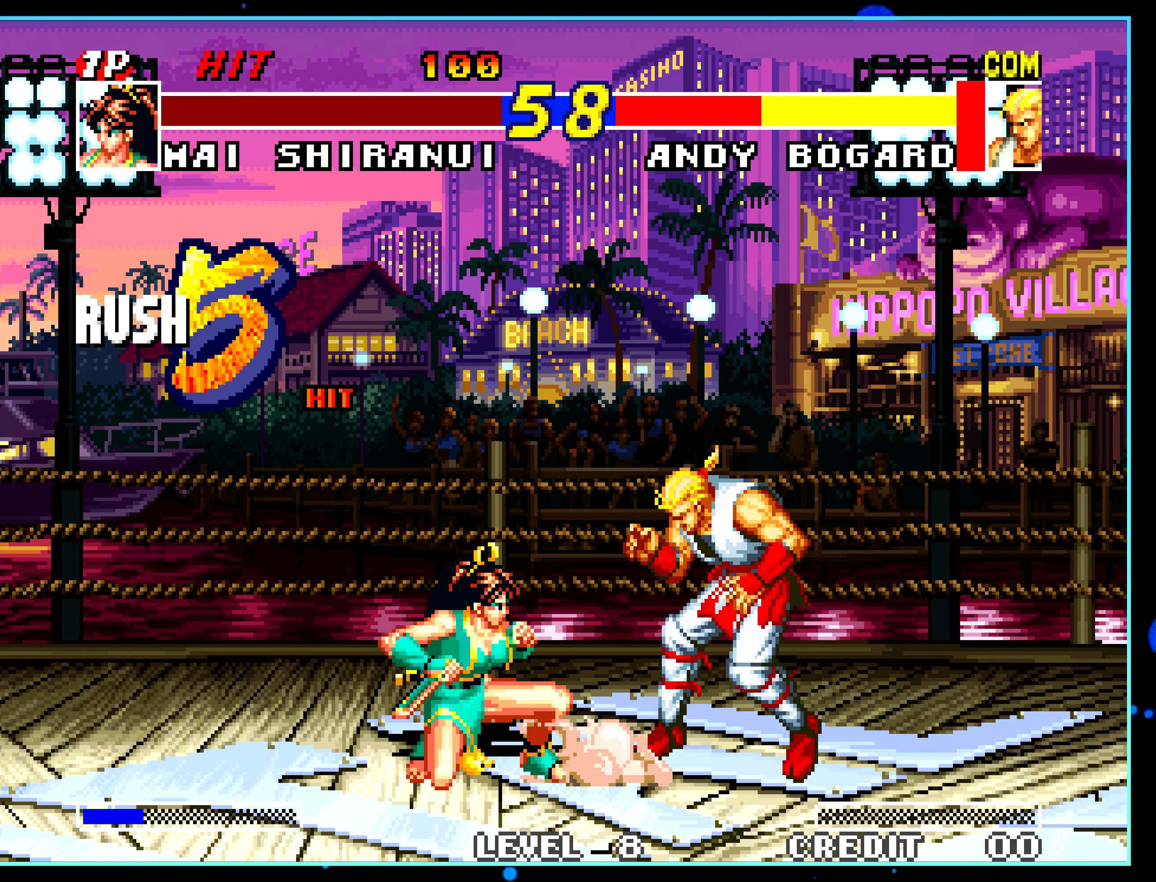
{"buttons": [], "left_stick": "center", "events": [[167, "C", "down"], [183, "C", "up"]]}
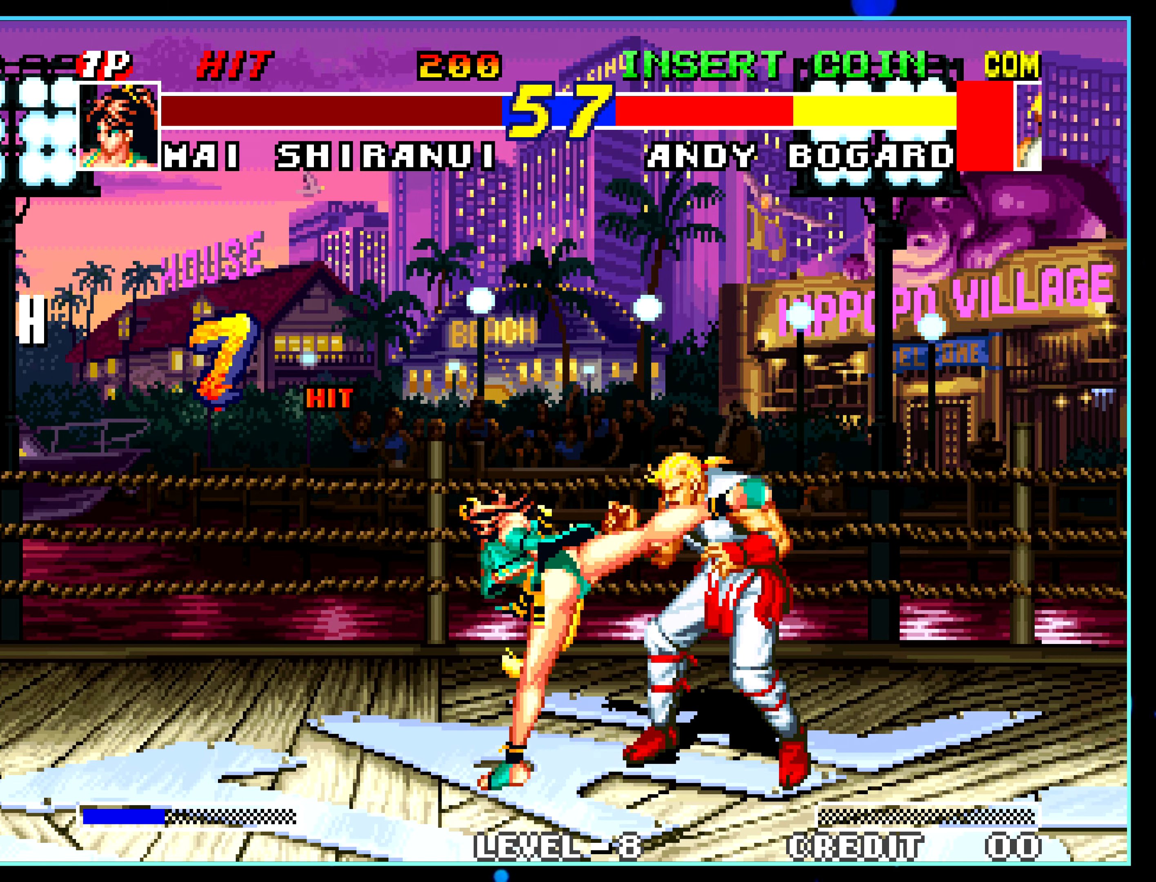
{"buttons": [], "left_stick": "down", "events": [[500, "left_stick", "down"]]}
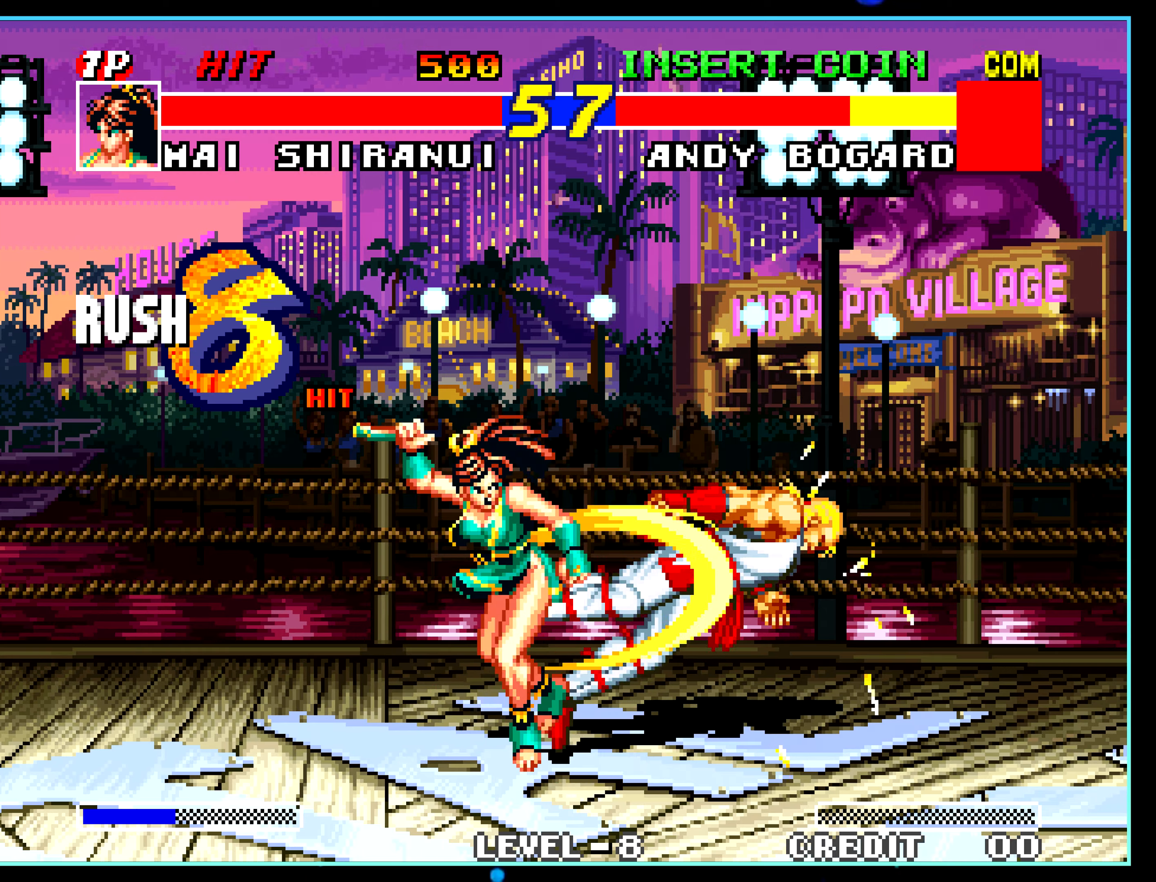
{"buttons": [], "left_stick": "center", "events": [[34, "left_stick", "center"], [200, "A", "down"], [217, "A", "up"]]}
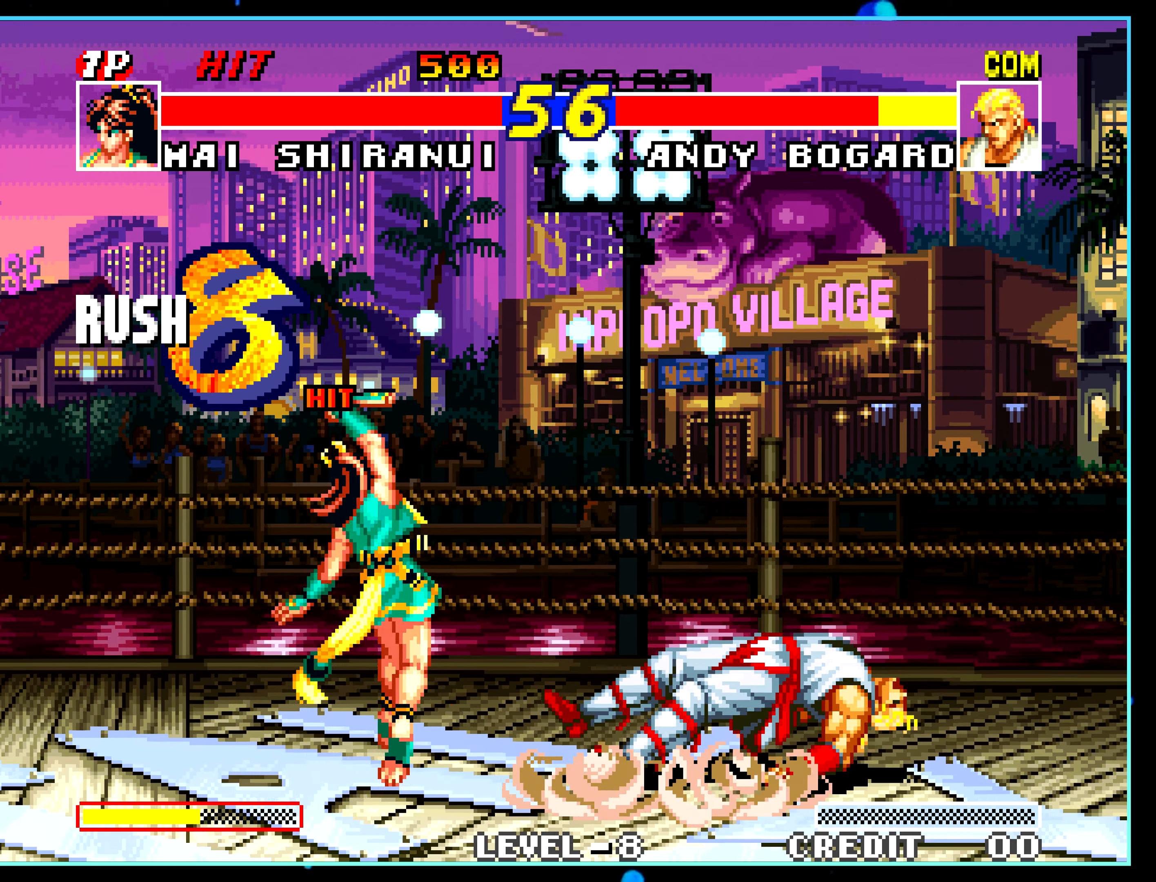
{"buttons": [], "left_stick": "center", "events": []}
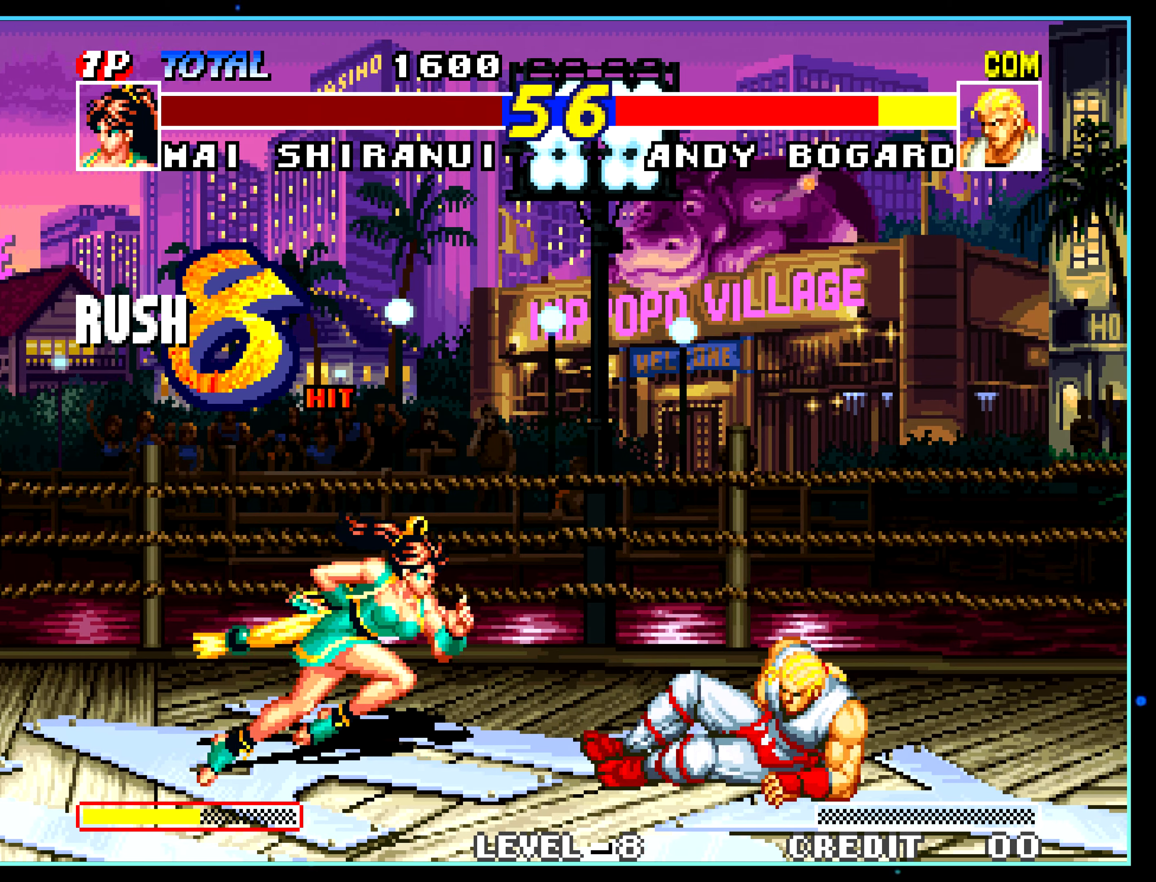
{"buttons": [], "left_stick": "center", "events": []}